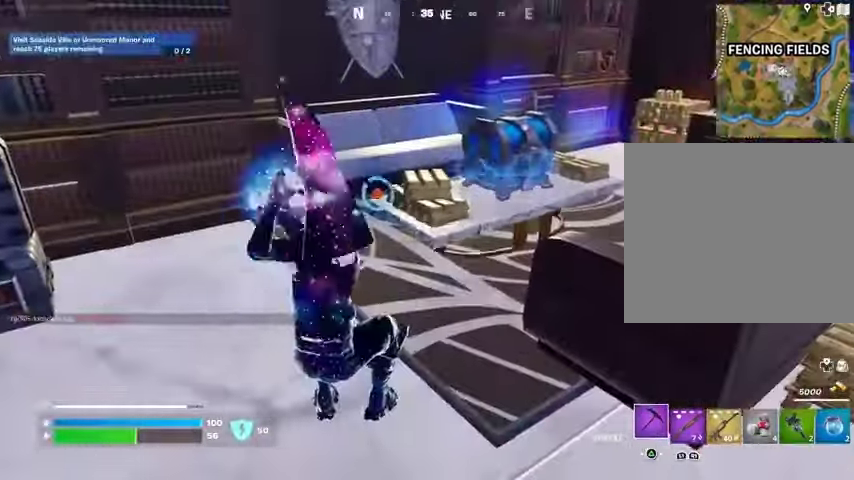
Gameplay with a controller (PlayStation layout); each line is a JSON object with the inputs held at the frame after it. "events" lists button and stick changes between this image and that frame as [ms after this image, input, new state], when the widget could be followed in between.
{"buttons": [], "left_stick": "up", "right_stick": "center"}
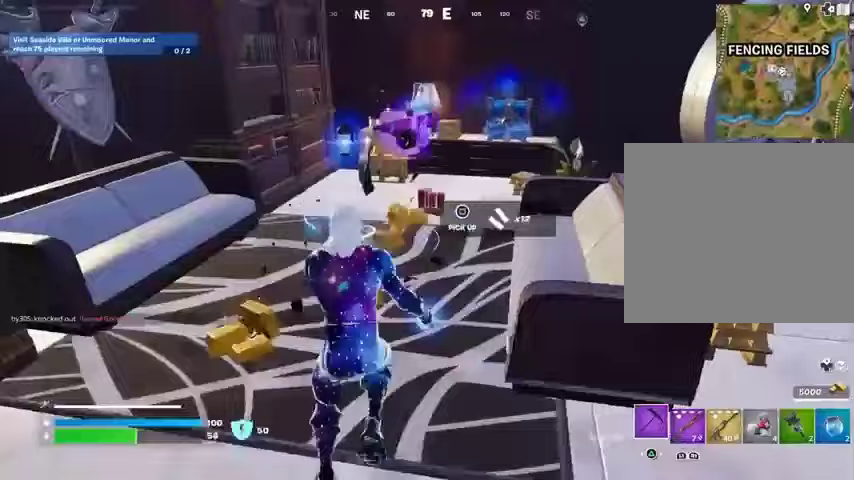
{"buttons": [], "left_stick": "center", "right_stick": "center", "events": [[267, "R3", "down"], [300, "right_stick", "right"], [333, "R3", "up"], [333, "left_stick", "center"], [400, "R3", "down"], [500, "R3", "up"], [500, "right_stick", "center"]]}
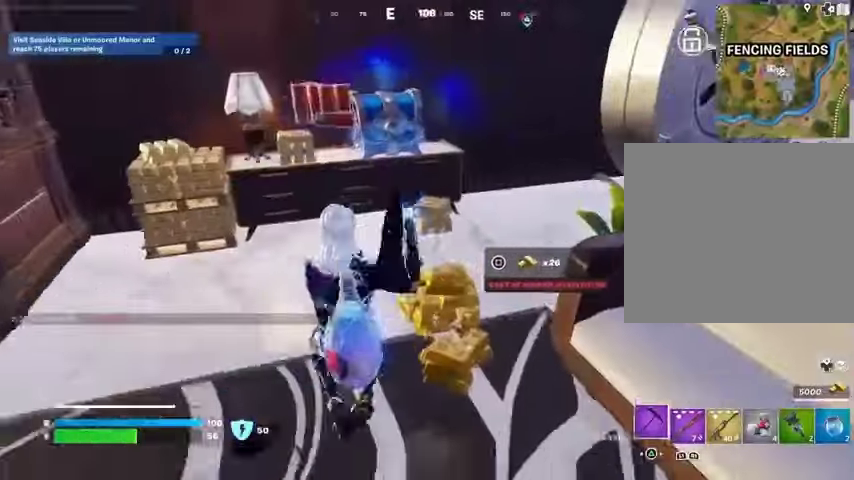
{"buttons": ["R2"], "left_stick": "center", "right_stick": "center", "events": [[133, "R2", "down"], [133, "left_stick", "left"], [167, "right_stick", "up-left"], [233, "right_stick", "center"], [467, "left_stick", "center"]]}
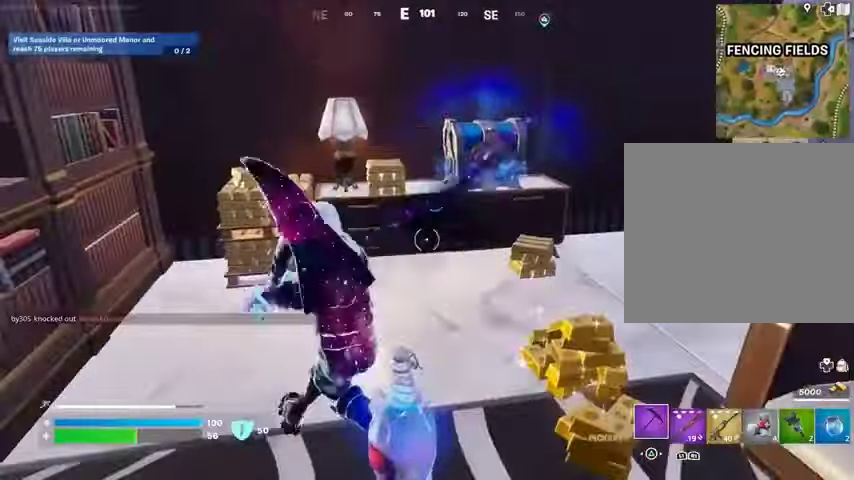
{"buttons": [], "left_stick": "right", "right_stick": "center", "events": [[33, "left_stick", "right"], [200, "left_stick", "center"], [267, "left_stick", "left"], [367, "left_stick", "right"], [433, "R2", "up"]]}
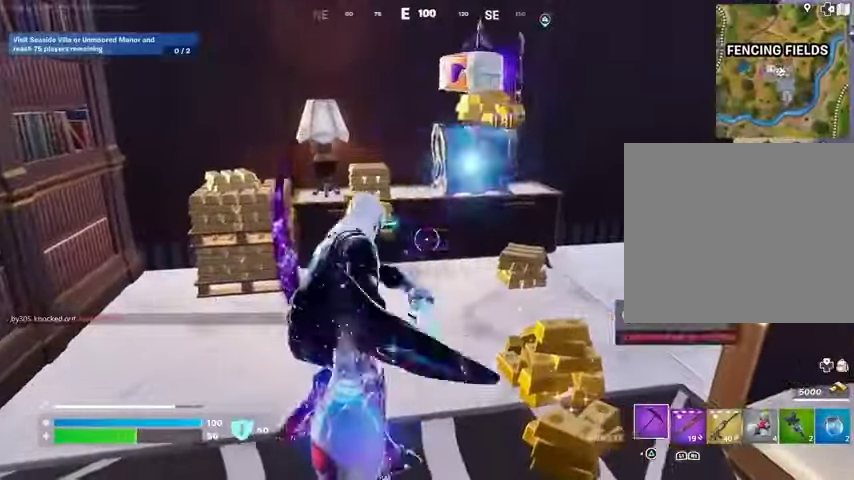
{"buttons": [], "left_stick": "up", "right_stick": "right", "events": [[167, "right_stick", "right"], [233, "R1", "down"], [267, "left_stick", "up"], [267, "right_stick", "left"], [300, "L3", "down"], [300, "R1", "up"], [400, "L3", "up"], [433, "right_stick", "right"]]}
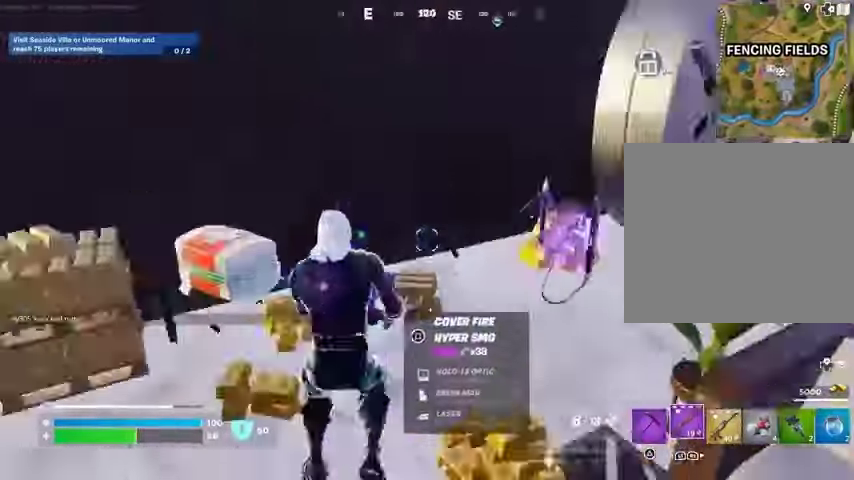
{"buttons": [], "left_stick": "down", "right_stick": "right", "events": [[133, "R1", "down"], [133, "left_stick", "up-right"], [167, "R1", "up"], [267, "R1", "down"], [333, "R1", "up"], [333, "left_stick", "up-left"], [433, "left_stick", "down-left"], [500, "left_stick", "down"]]}
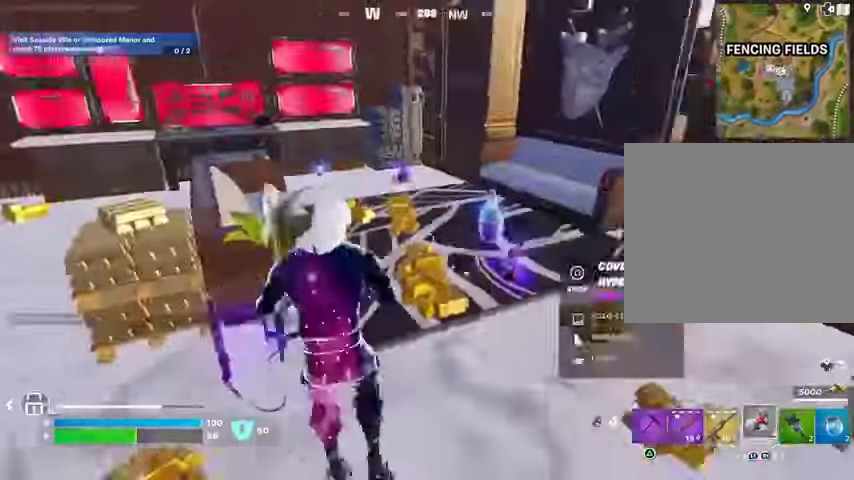
{"buttons": [], "left_stick": "up-right", "right_stick": "center", "events": [[33, "right_stick", "left"], [167, "left_stick", "down-right"], [267, "right_stick", "right"], [367, "left_stick", "up-right"], [400, "right_stick", "center"]]}
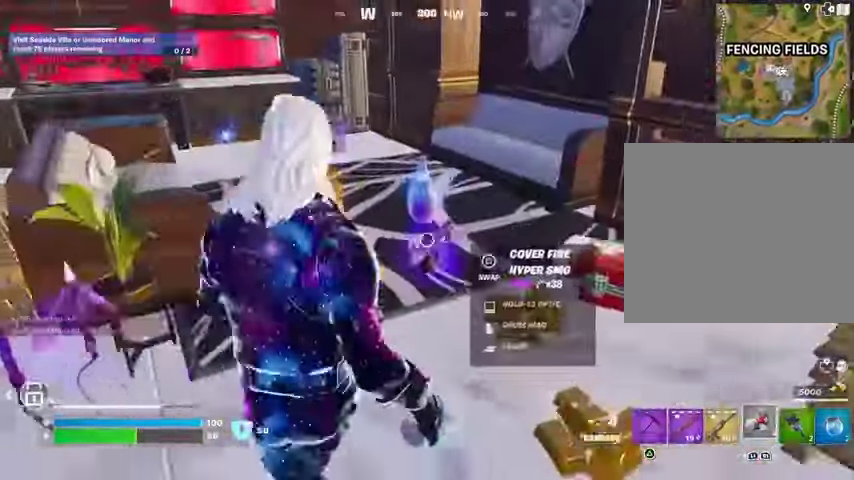
{"buttons": [], "left_stick": "down-right", "right_stick": "right", "events": [[67, "left_stick", "up"], [233, "left_stick", "left"], [400, "left_stick", "down-right"], [500, "right_stick", "right"]]}
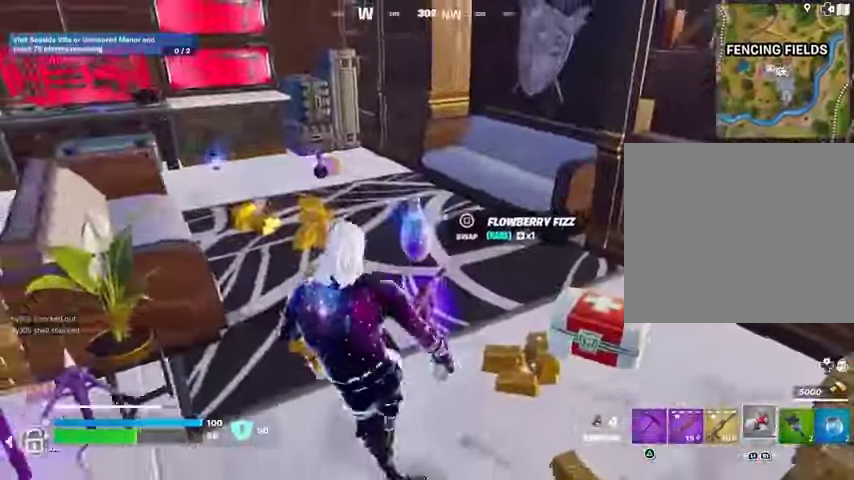
{"buttons": [], "left_stick": "up-right", "right_stick": "left", "events": [[133, "right_stick", "center"], [167, "left_stick", "left"], [200, "SQUARE", "down"], [300, "SQUARE", "up"], [300, "left_stick", "up-left"], [400, "L3", "down"], [400, "left_stick", "up"], [467, "L3", "up"], [467, "right_stick", "left"], [500, "left_stick", "up-right"]]}
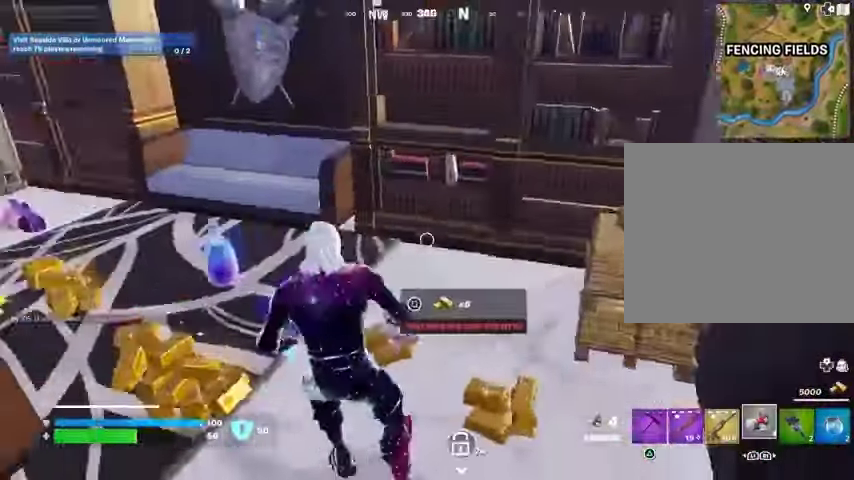
{"buttons": [], "left_stick": "left", "right_stick": "center", "events": [[133, "left_stick", "up"], [333, "right_stick", "center"], [400, "R3", "down"], [400, "left_stick", "left"], [467, "R3", "up"]]}
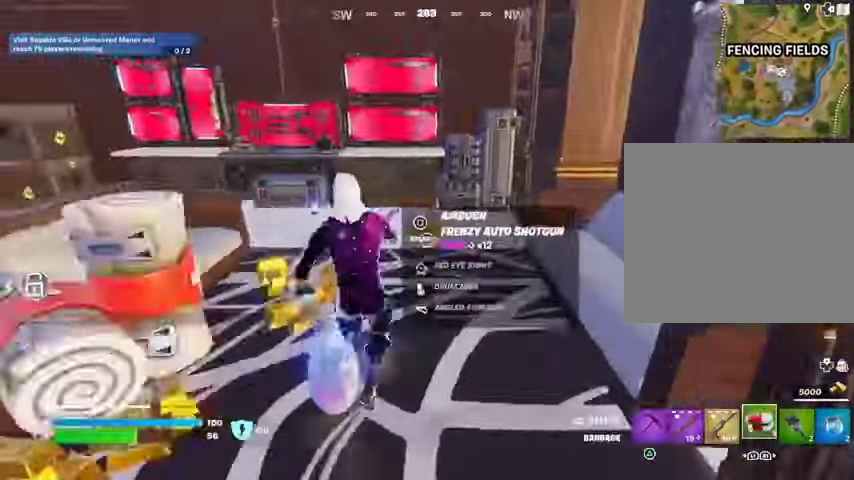
{"buttons": ["R2"], "left_stick": "down-left", "right_stick": "left", "events": [[33, "R3", "down"], [100, "R3", "up"], [167, "left_stick", "up"], [267, "left_stick", "right"], [300, "right_stick", "left"], [433, "left_stick", "down-left"], [467, "R2", "down"]]}
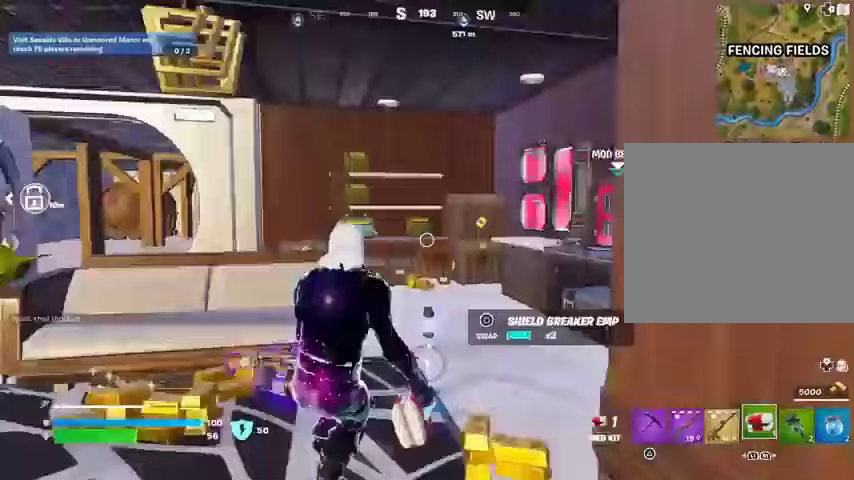
{"buttons": [], "left_stick": "center", "right_stick": "center", "events": [[67, "left_stick", "up-left"], [133, "R2", "up"], [133, "left_stick", "up"], [233, "R3", "down"], [233, "right_stick", "down-left"], [333, "right_stick", "center"], [367, "R3", "up"], [400, "left_stick", "center"]]}
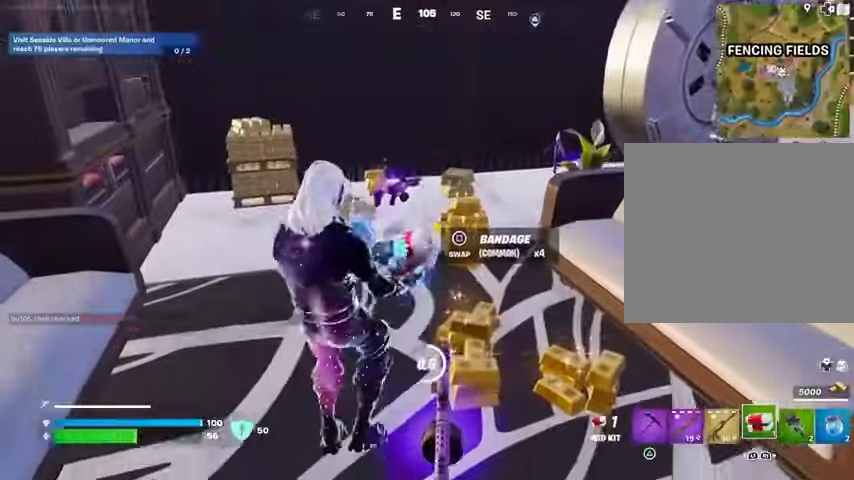
{"buttons": [], "left_stick": "center", "right_stick": "center", "events": []}
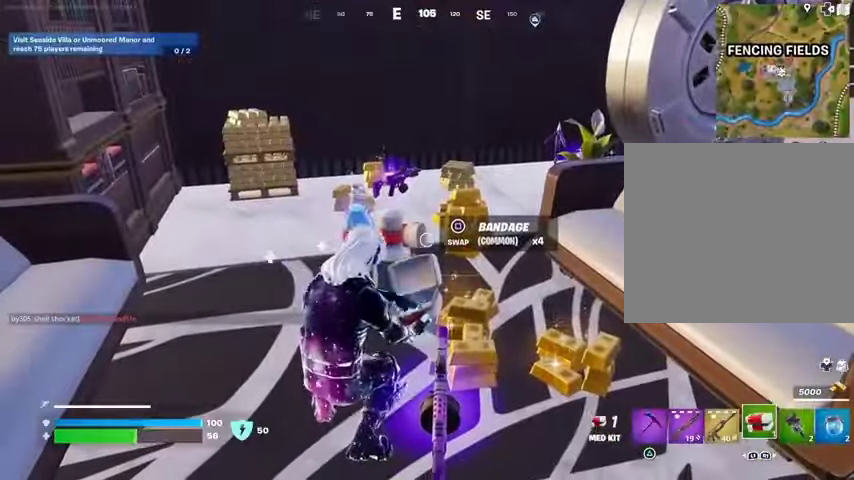
{"buttons": [], "left_stick": "center", "right_stick": "center", "events": []}
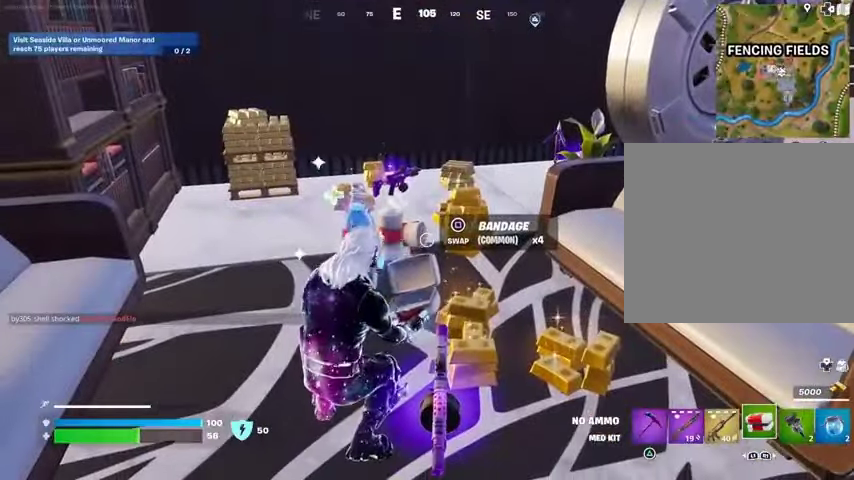
{"buttons": [], "left_stick": "center", "right_stick": "center", "events": []}
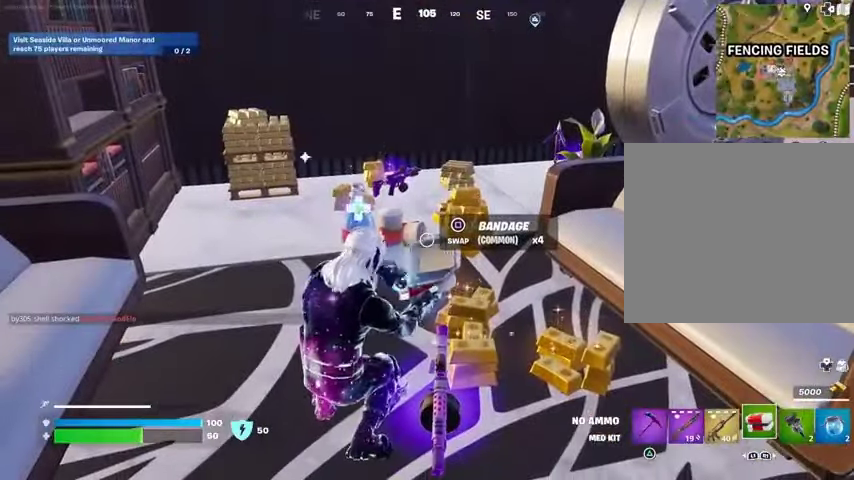
{"buttons": [], "left_stick": "center", "right_stick": "center", "events": [[67, "right_stick", "right"], [267, "right_stick", "center"]]}
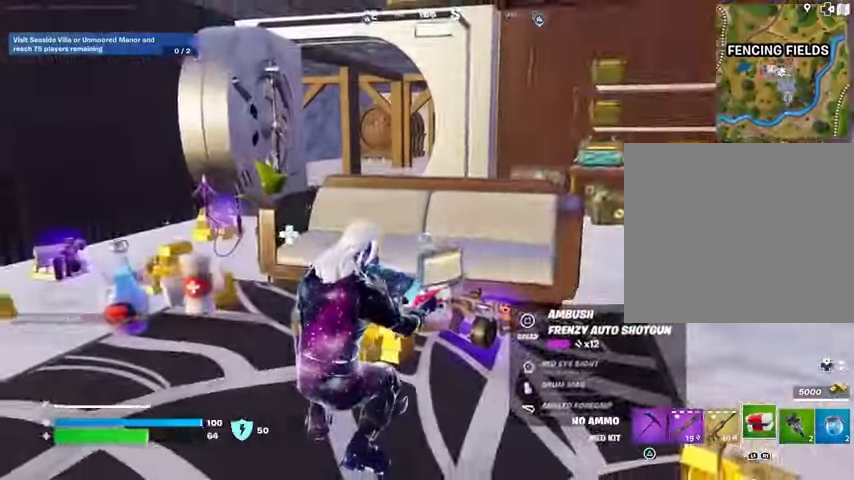
{"buttons": [], "left_stick": "center", "right_stick": "center", "events": [[33, "DPAD_UP", "down"], [67, "DPAD_UP", "up"], [100, "DPAD_RIGHT", "down"], [133, "DPAD_RIGHT", "up"], [367, "DPAD_RIGHT", "down"], [467, "DPAD_RIGHT", "up"]]}
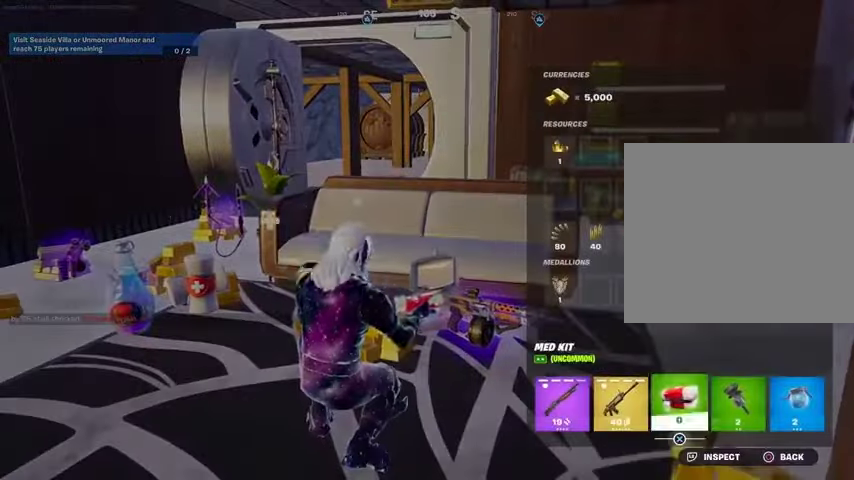
{"buttons": ["CIRCLE"], "left_stick": "center", "right_stick": "center", "events": [[33, "CROSS", "down"], [133, "CROSS", "up"], [167, "DPAD_RIGHT", "down"], [200, "DPAD_RIGHT", "up"], [300, "DPAD_RIGHT", "down"], [333, "CROSS", "down"], [367, "DPAD_RIGHT", "up"], [400, "CROSS", "up"], [467, "CIRCLE", "down"]]}
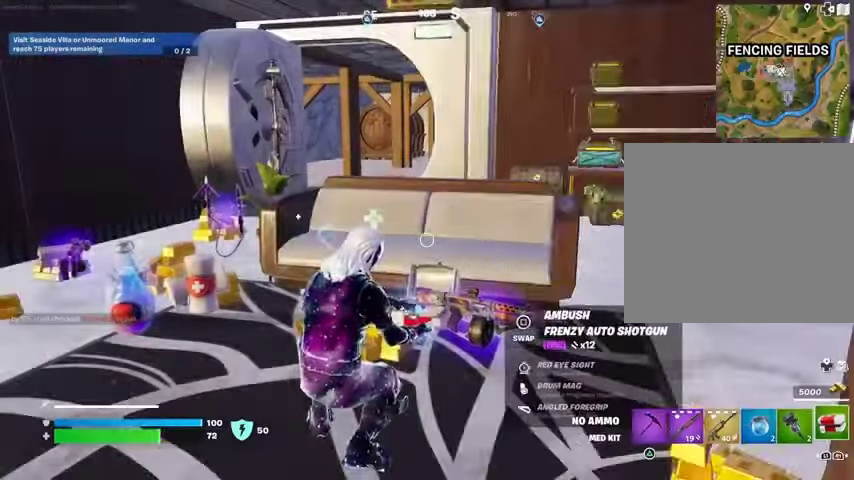
{"buttons": [], "left_stick": "center", "right_stick": "center", "events": [[67, "CIRCLE", "up"], [267, "right_stick", "right"], [433, "right_stick", "center"]]}
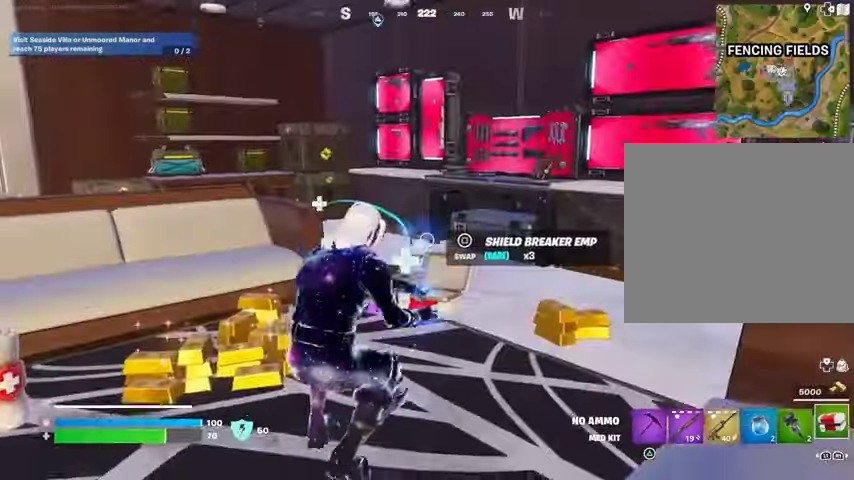
{"buttons": [], "left_stick": "center", "right_stick": "center", "events": [[33, "R3", "down"], [100, "R3", "up"], [200, "R3", "down"], [267, "R3", "up"], [333, "R3", "down"], [400, "R3", "up"]]}
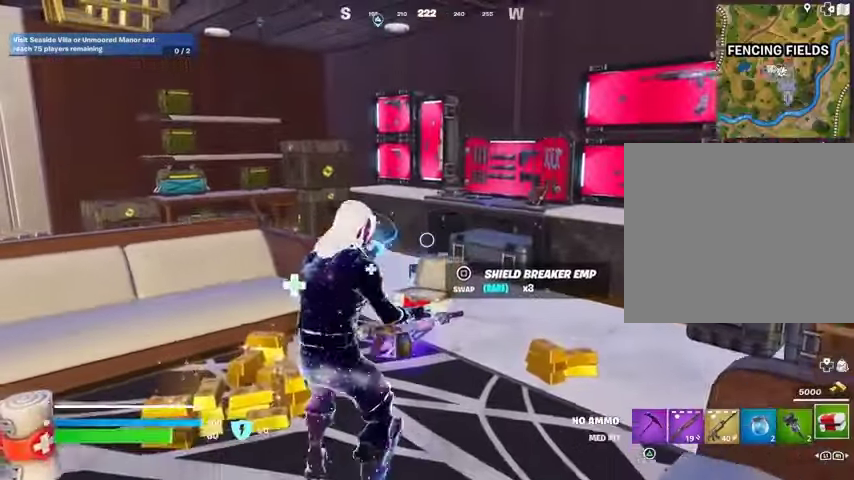
{"buttons": [], "left_stick": "center", "right_stick": "left", "events": [[433, "right_stick", "left"]]}
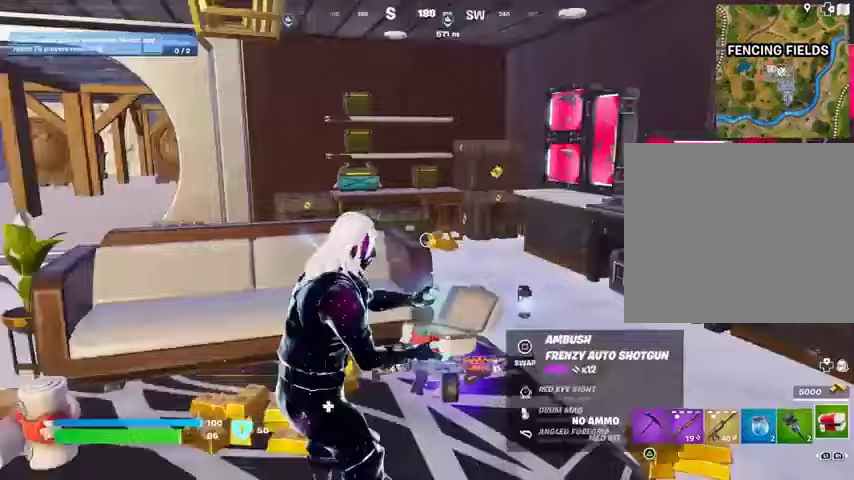
{"buttons": [], "left_stick": "center", "right_stick": "center", "events": [[100, "right_stick", "center"]]}
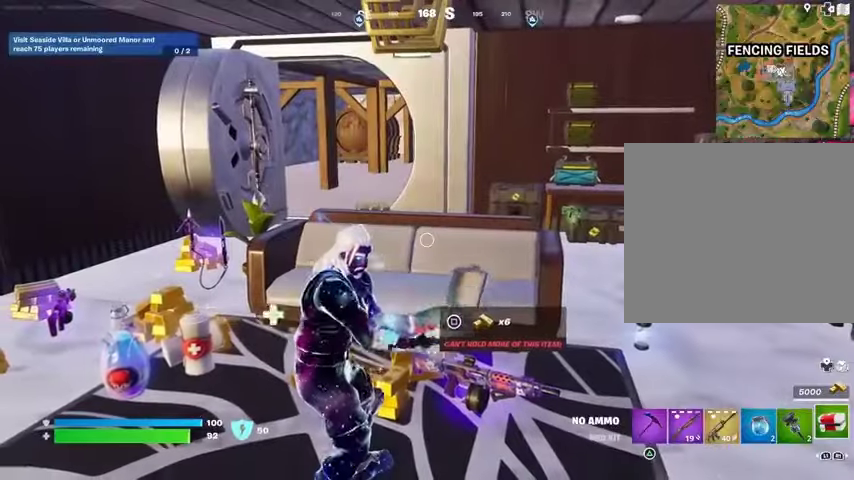
{"buttons": [], "left_stick": "center", "right_stick": "center", "events": []}
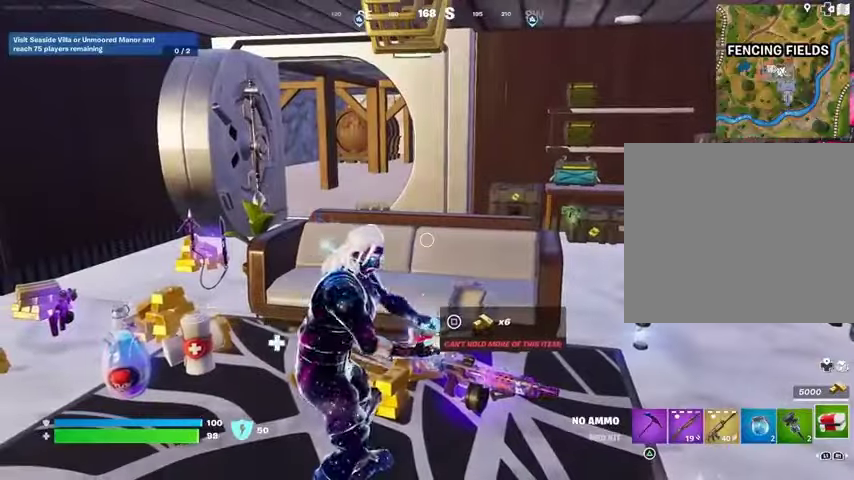
{"buttons": [], "left_stick": "center", "right_stick": "center", "events": [[133, "right_stick", "left"], [300, "right_stick", "center"]]}
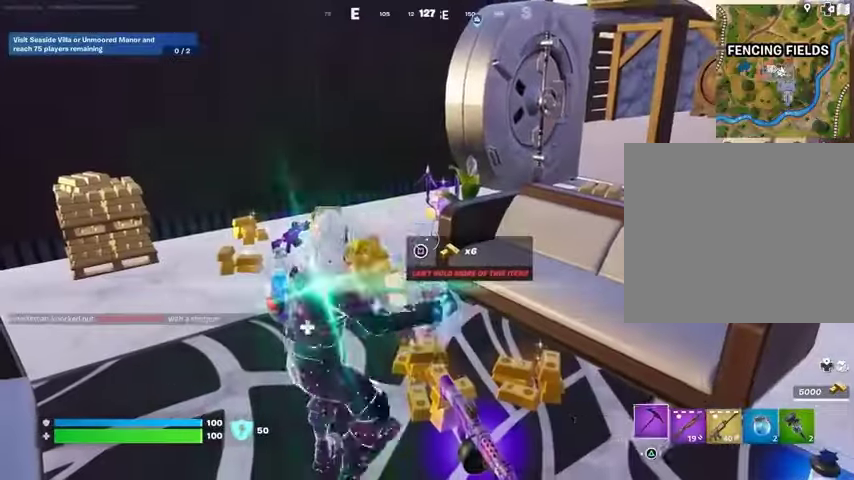
{"buttons": [], "left_stick": "up", "right_stick": "center", "events": [[367, "left_stick", "up"], [400, "CROSS", "down"], [433, "L3", "down"], [467, "CROSS", "up"], [500, "L3", "up"]]}
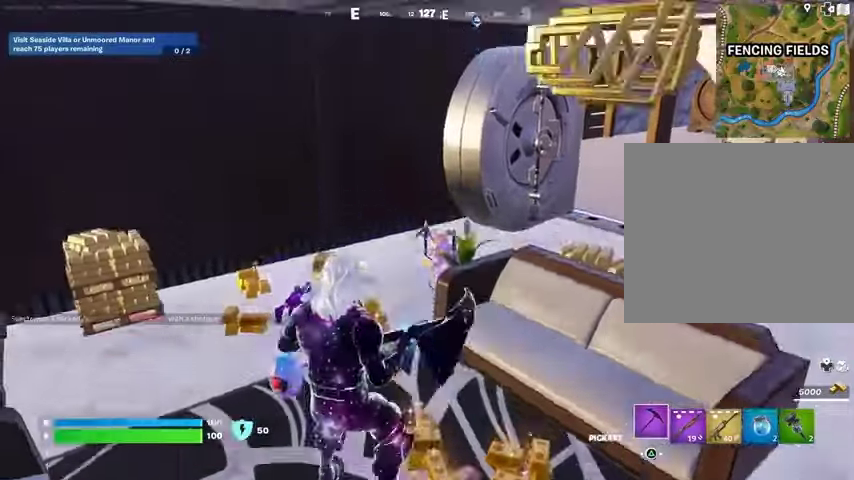
{"buttons": [], "left_stick": "up", "right_stick": "up", "events": [[33, "right_stick", "down"], [133, "left_stick", "center"], [167, "right_stick", "center"], [333, "left_stick", "up"], [433, "right_stick", "up"]]}
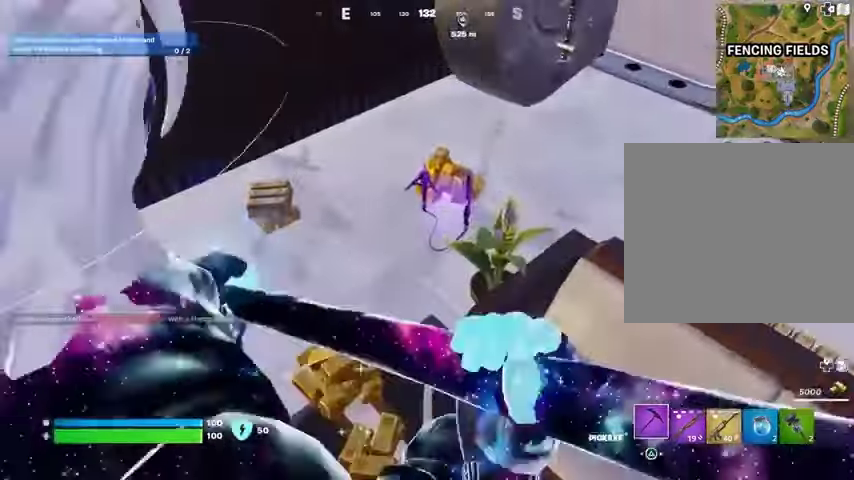
{"buttons": [], "left_stick": "up-left", "right_stick": "right", "events": [[100, "right_stick", "center"], [200, "SQUARE", "down"], [267, "SQUARE", "up"], [300, "left_stick", "up-left"], [333, "L3", "down"], [400, "L3", "up"], [467, "right_stick", "right"]]}
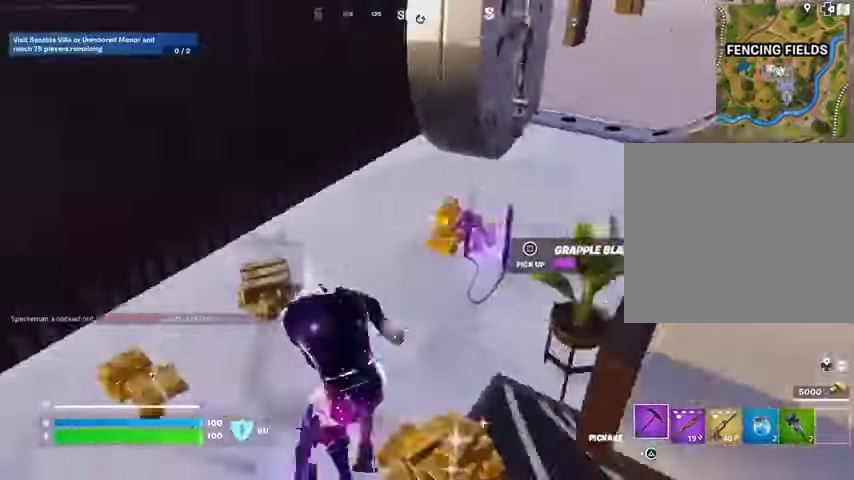
{"buttons": ["L3"], "left_stick": "up-left", "right_stick": "center", "events": [[167, "left_stick", "right"], [233, "left_stick", "down"], [233, "right_stick", "center"], [333, "SQUARE", "down"], [400, "SQUARE", "up"], [433, "left_stick", "up-left"], [467, "L3", "down"]]}